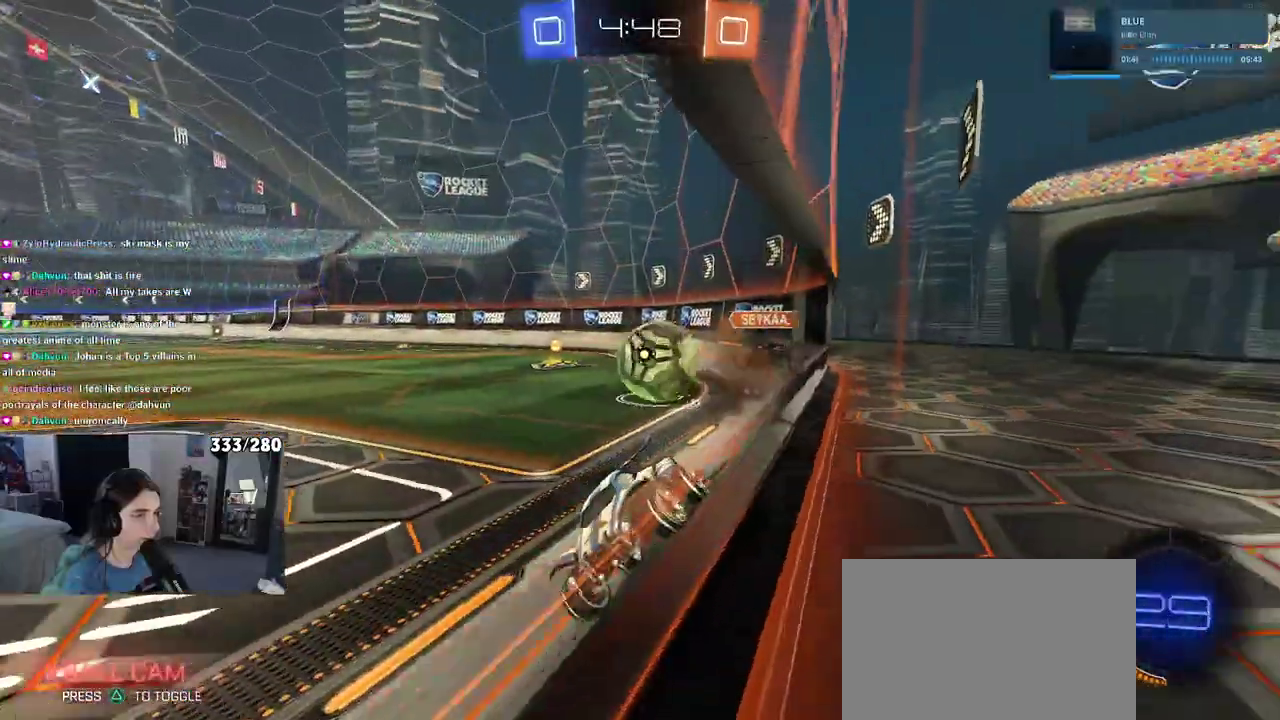
Gameplay with a controller (PlayStation layout); each line is a JSON object with the inputs held at the frame after it. "events" lists button and stick changes between this image and that frame as [ms after this image, input, new state], when the widget could be followed in between. Not read: L1 R1.
{"buttons": ["R2"], "left_stick": "right", "right_stick": "center", "events": []}
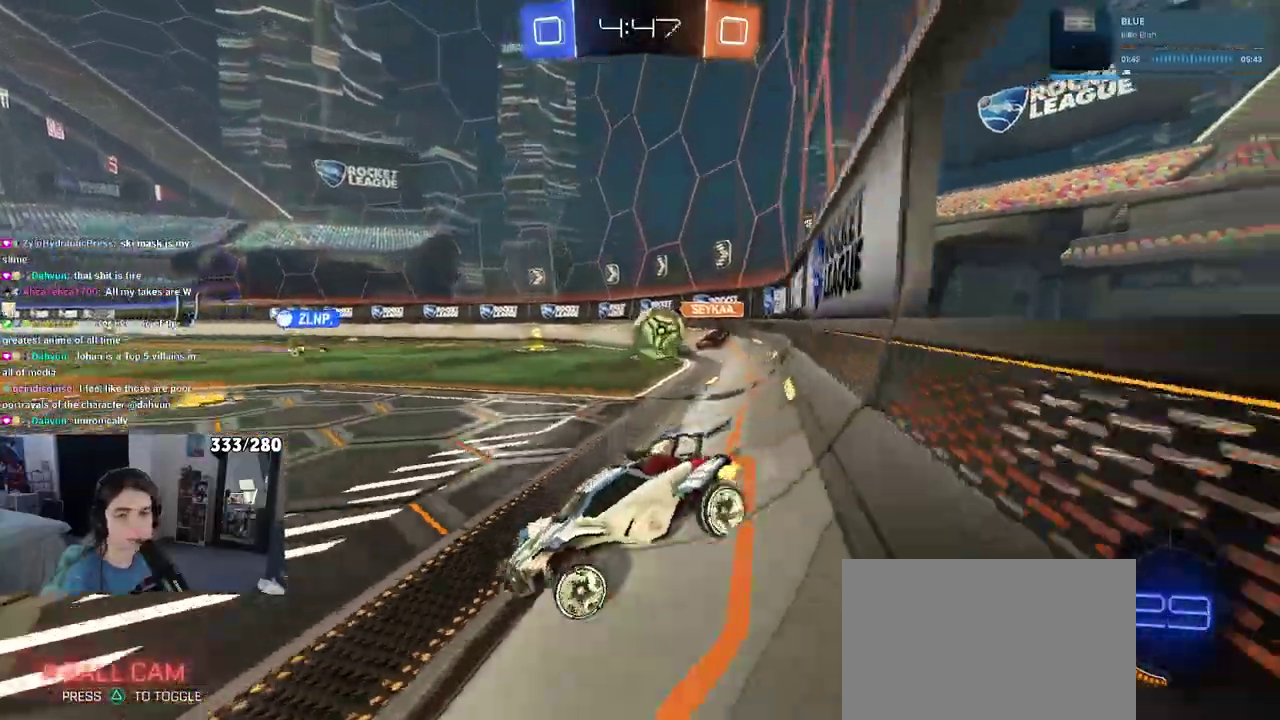
{"buttons": ["R2"], "left_stick": "right", "right_stick": "center", "events": []}
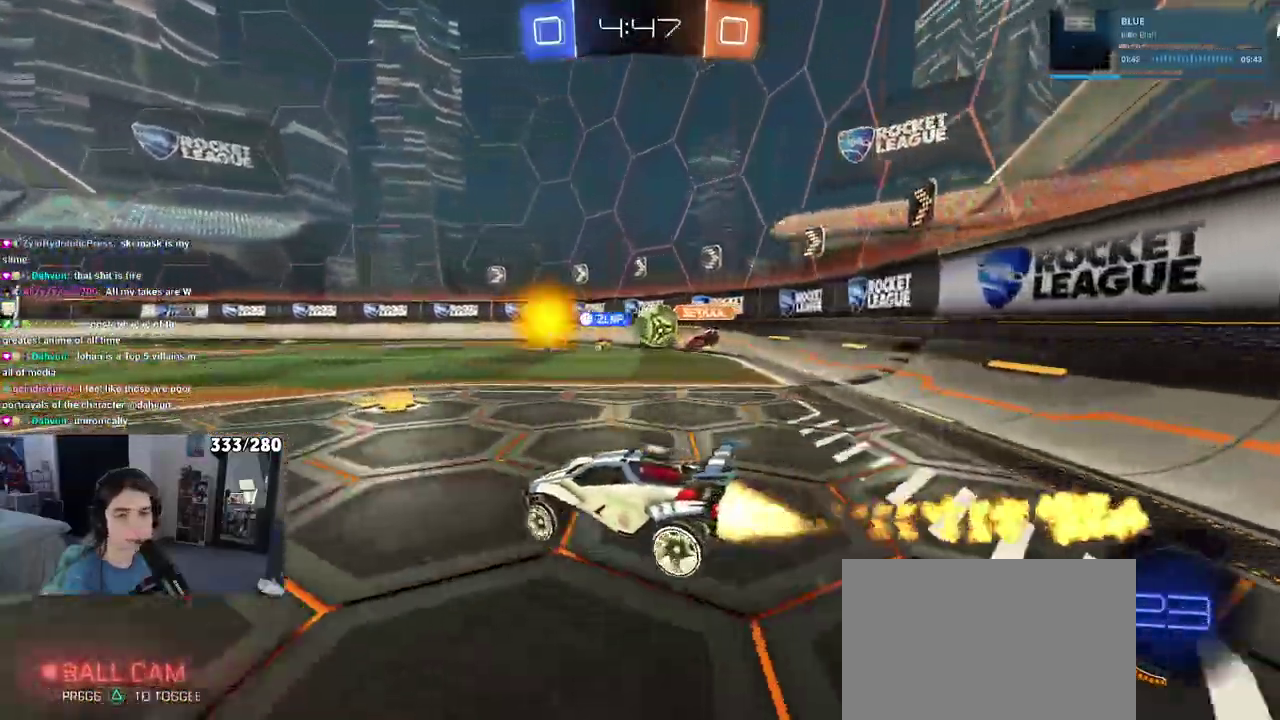
{"buttons": ["TRIANGLE", "R2"], "left_stick": "down", "right_stick": "center", "events": [[33, "left_stick", "up-right"], [117, "CROSS", "down"], [117, "left_stick", "up"], [183, "CROSS", "up"], [233, "CROSS", "down"], [233, "left_stick", "up-left"], [333, "left_stick", "down"], [367, "CROSS", "up"], [450, "TRIANGLE", "down"]]}
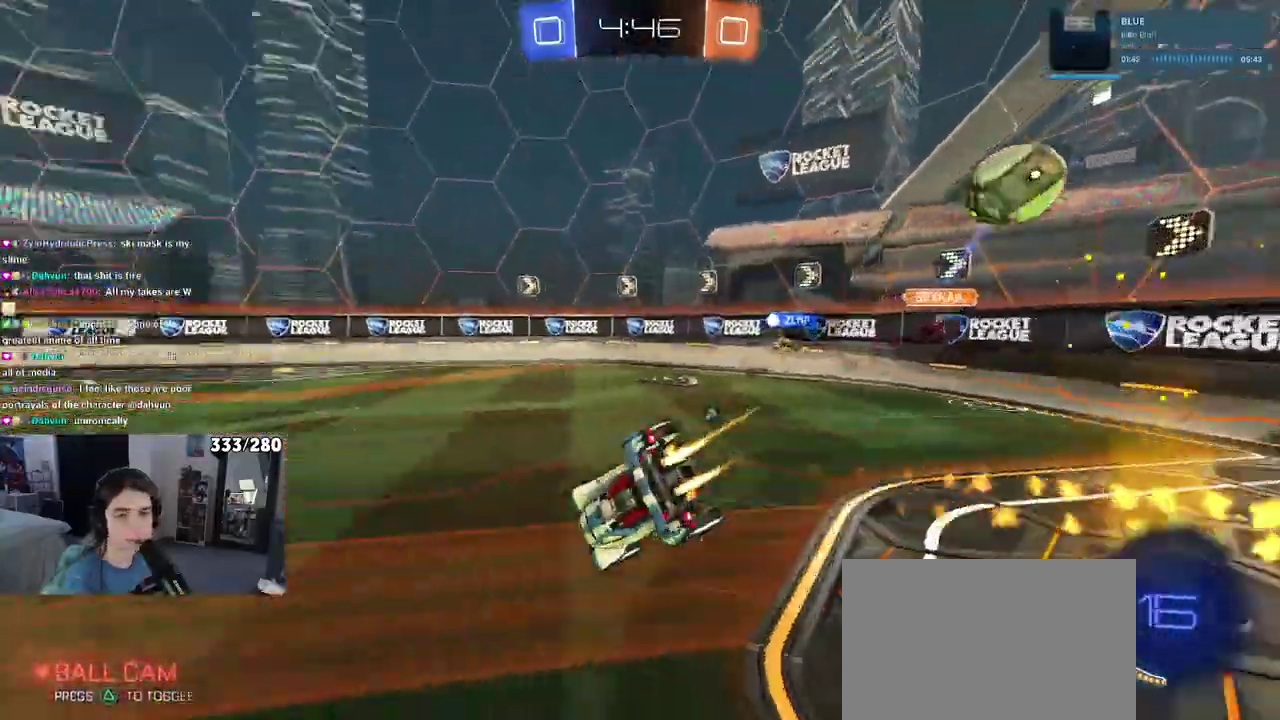
{"buttons": ["SQUARE", "R2"], "left_stick": "down-left", "right_stick": "center", "events": [[67, "TRIANGLE", "up"], [100, "left_stick", "down-left"], [333, "SQUARE", "down"]]}
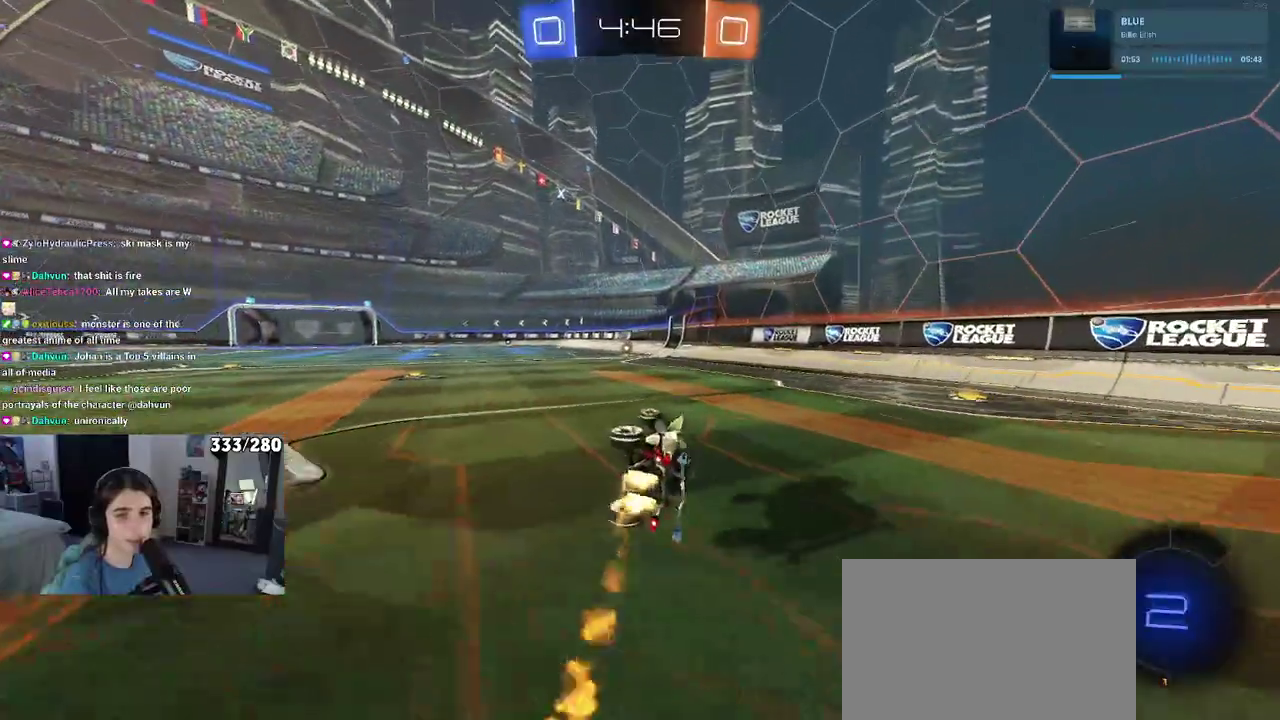
{"buttons": ["R2"], "left_stick": "center", "right_stick": "center", "events": [[200, "SQUARE", "up"], [200, "left_stick", "center"]]}
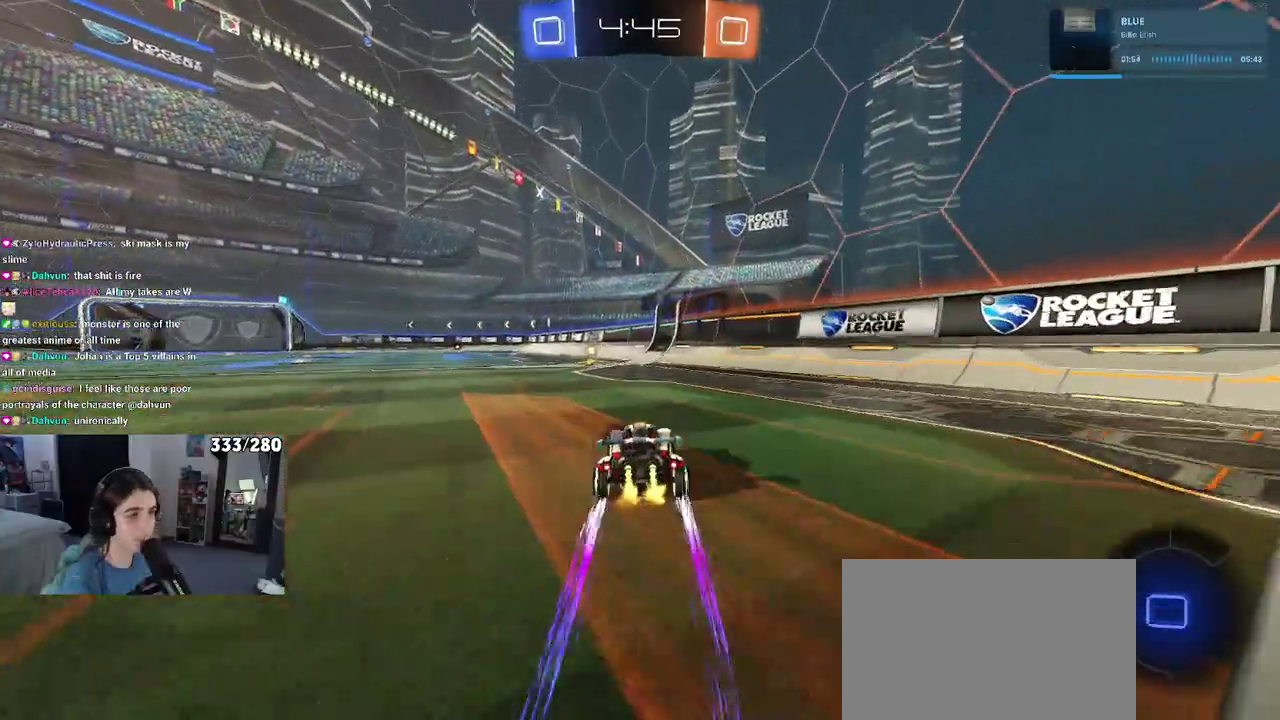
{"buttons": ["R2"], "left_stick": "left", "right_stick": "center", "events": [[150, "TRIANGLE", "down"], [267, "TRIANGLE", "up"], [417, "left_stick", "left"]]}
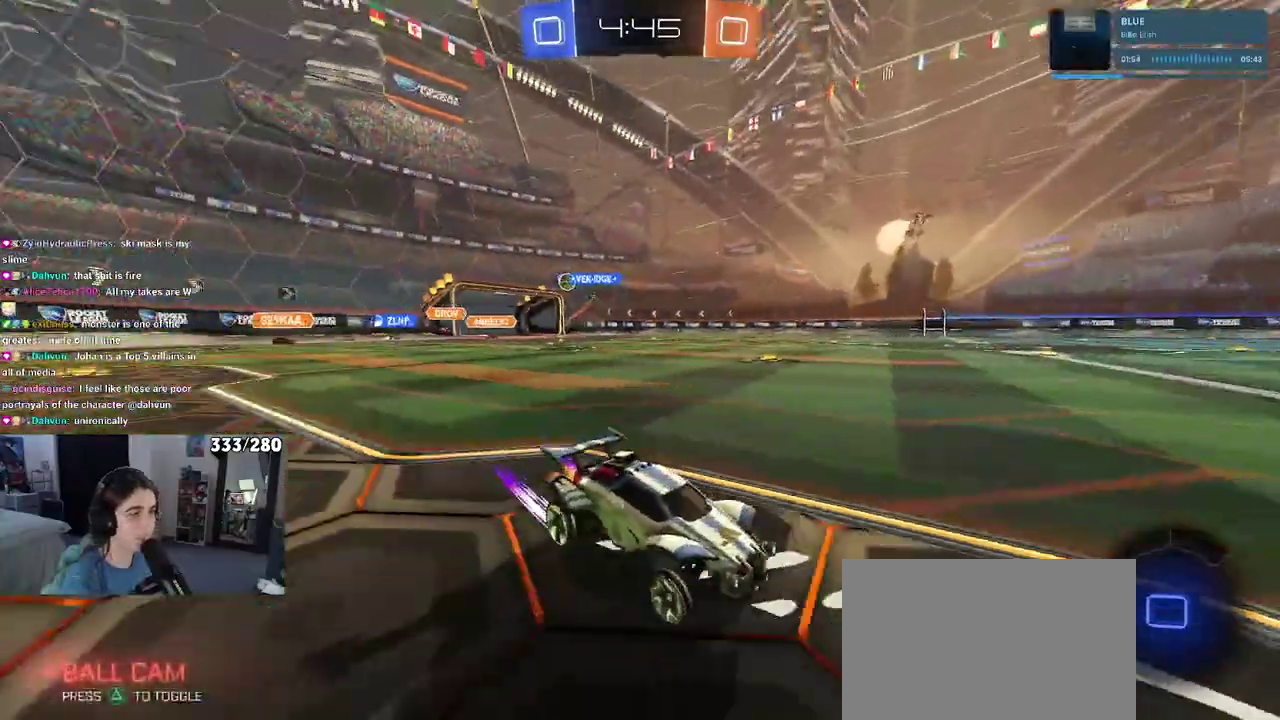
{"buttons": ["R2"], "left_stick": "left", "right_stick": "center", "events": [[17, "left_stick", "center"], [150, "left_stick", "left"], [250, "SQUARE", "down"], [350, "SQUARE", "up"]]}
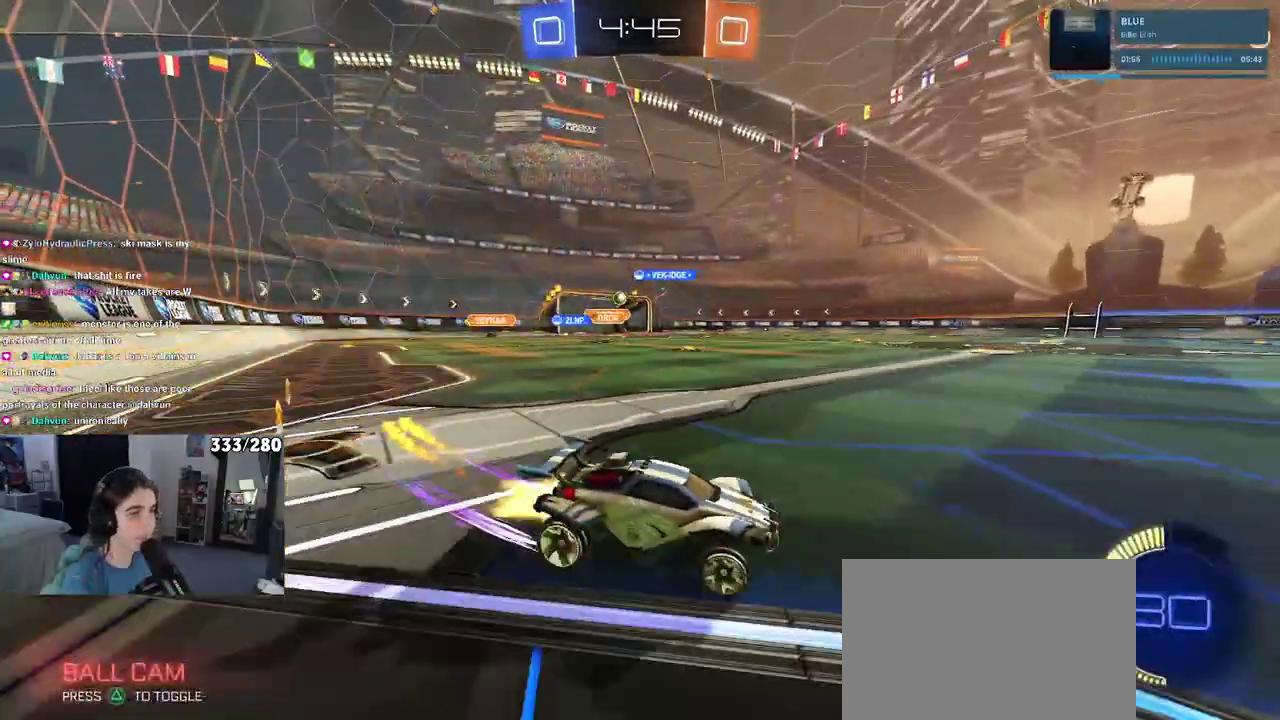
{"buttons": ["R2"], "left_stick": "left", "right_stick": "center", "events": []}
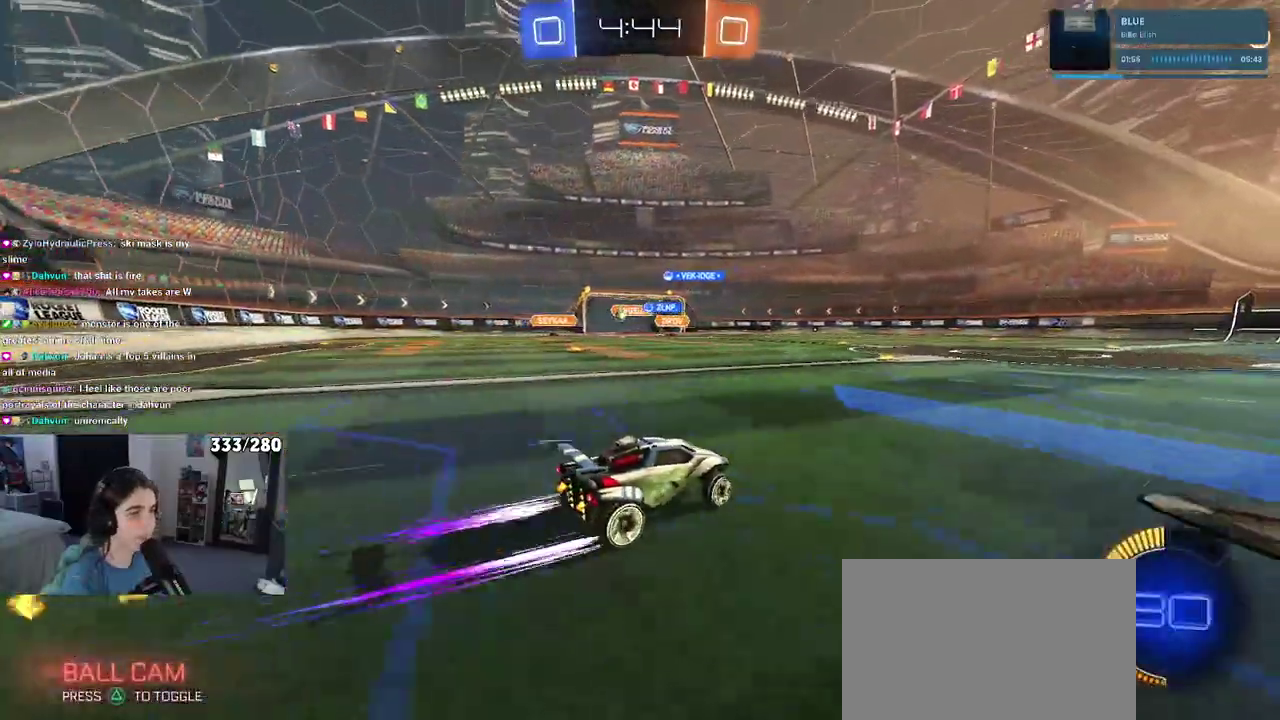
{"buttons": ["R2"], "left_stick": "left", "right_stick": "center", "events": []}
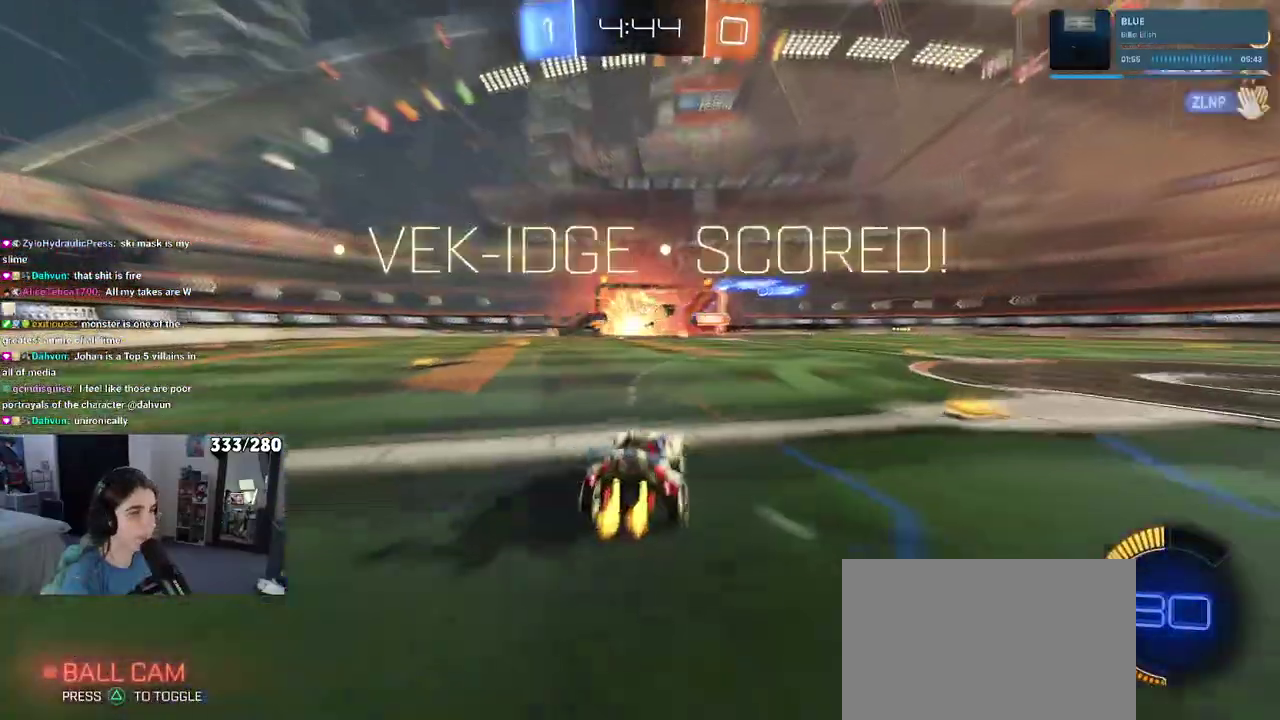
{"buttons": [], "left_stick": "center", "right_stick": "center", "events": [[83, "left_stick", "center"], [217, "R2", "up"]]}